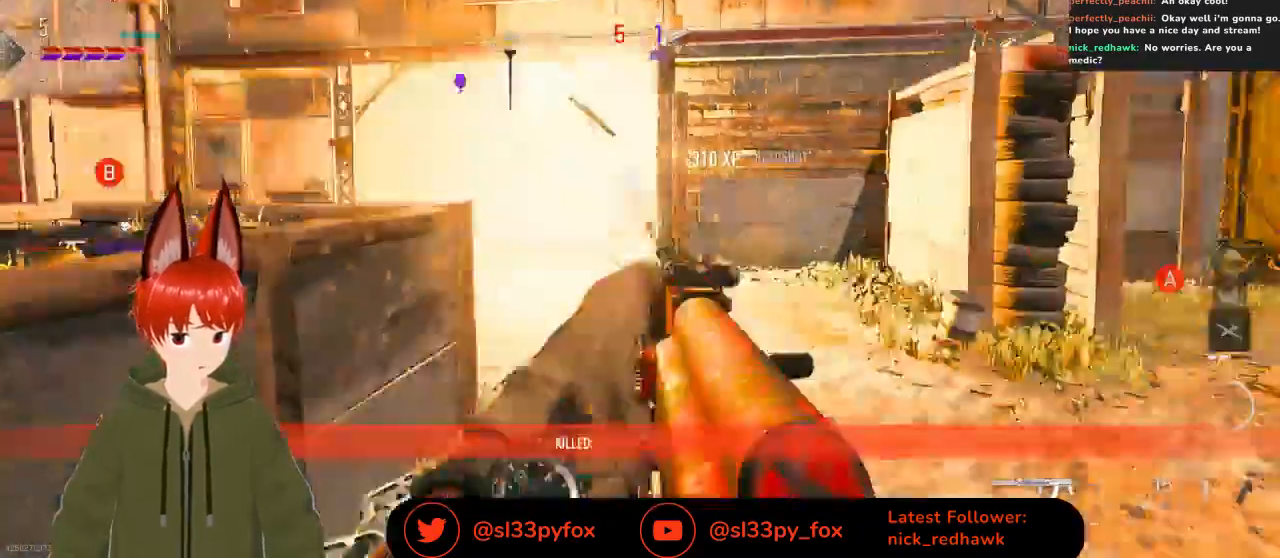
Gameplay with a controller (Xbox layout); each line is a JSON object with the inputs held at the frame after it. "events" lists button and stick changes between this image and that frame as [ms after this image, input, new state], when the widget could be followed in between.
{"buttons": [], "left_stick": "right", "right_stick": "center", "events": [[67, "X", "down"], [467, "X", "up"]]}
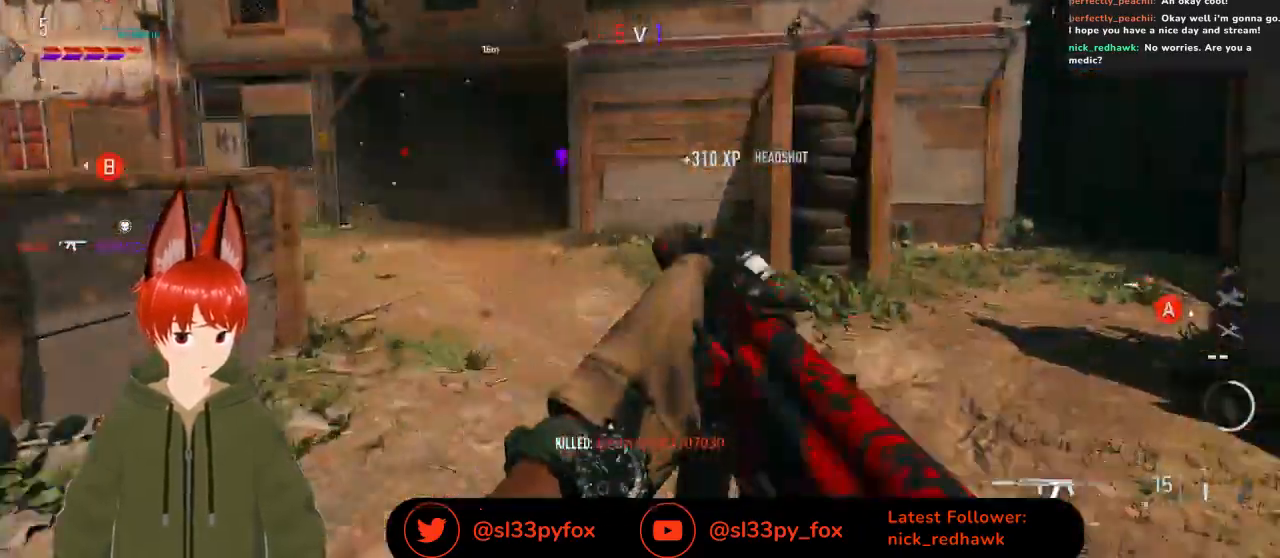
{"buttons": [], "left_stick": "up-right", "right_stick": "right", "events": [[133, "left_stick", "up-right"], [400, "right_stick", "right"]]}
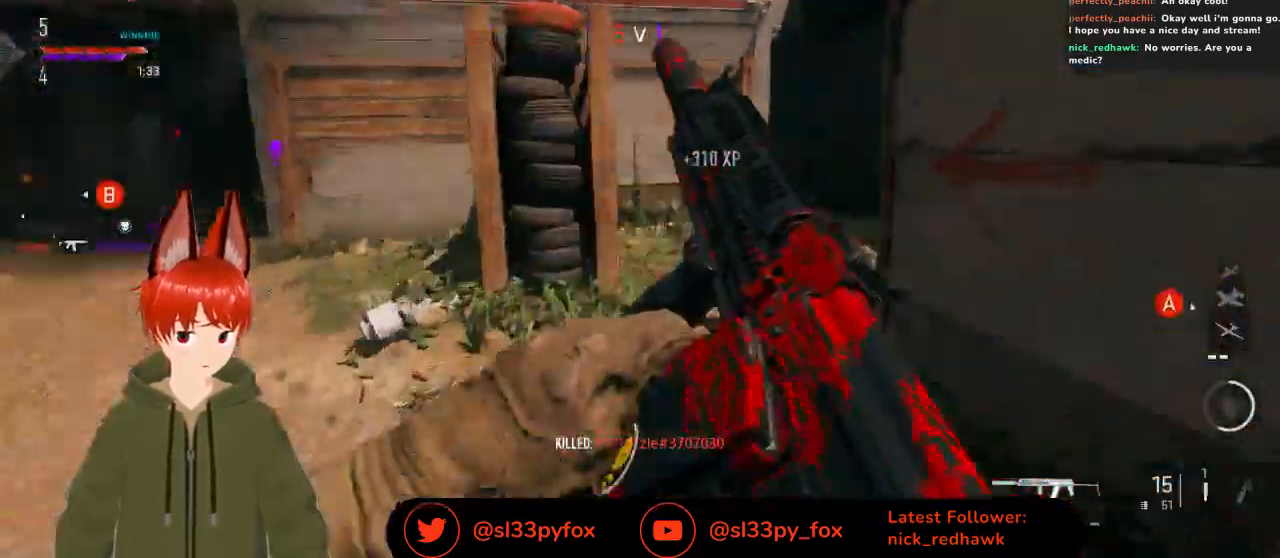
{"buttons": [], "left_stick": "up", "right_stick": "right", "events": [[33, "left_stick", "up"], [33, "right_stick", "center"], [200, "Y", "down"], [267, "Y", "up"], [467, "right_stick", "right"]]}
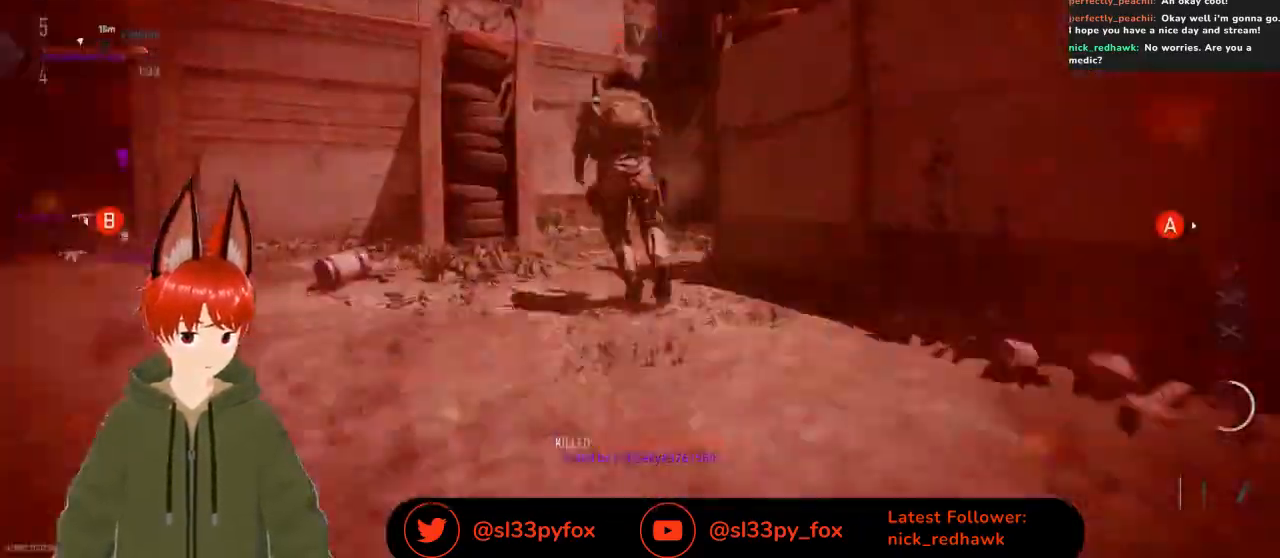
{"buttons": [], "left_stick": "center", "right_stick": "center", "events": [[133, "right_stick", "center"], [433, "left_stick", "center"]]}
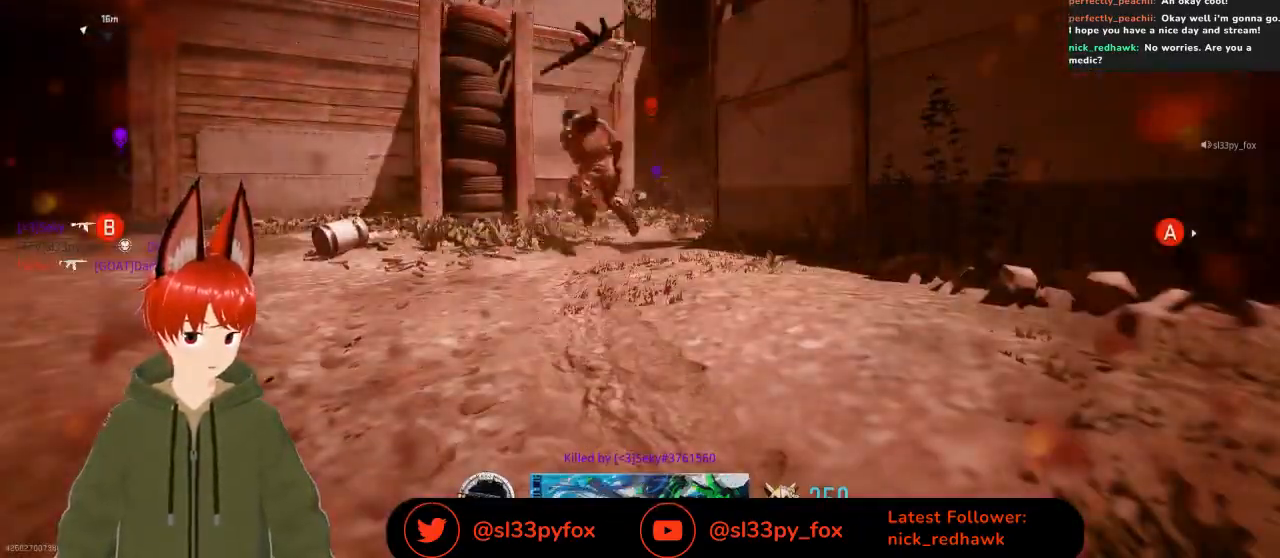
{"buttons": [], "left_stick": "center", "right_stick": "center", "events": []}
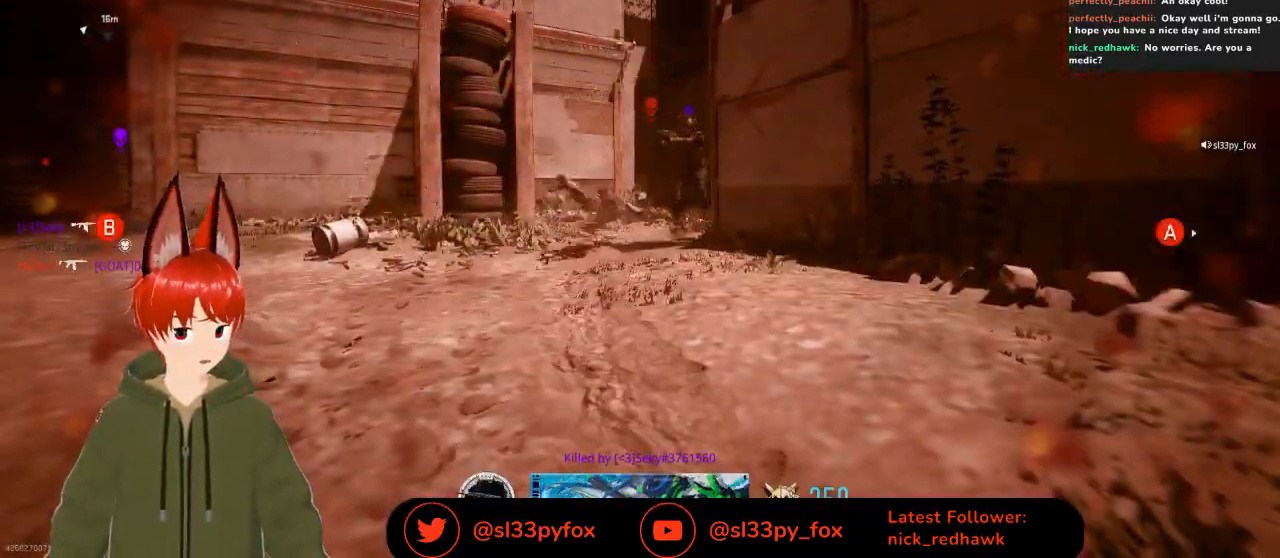
{"buttons": [], "left_stick": "center", "right_stick": "center", "events": []}
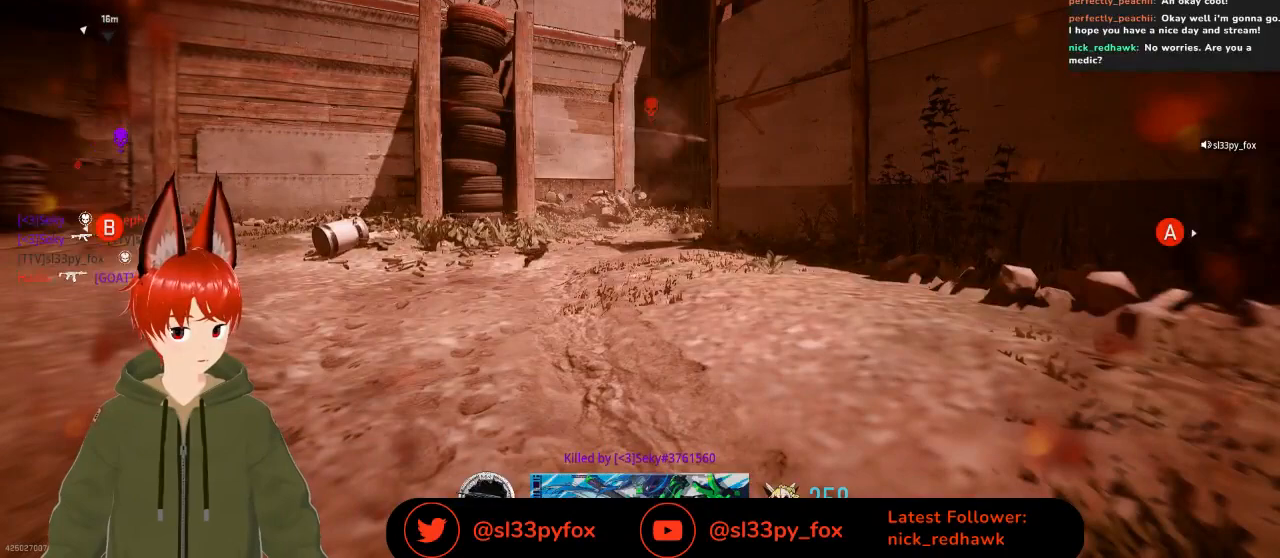
{"buttons": [], "left_stick": "center", "right_stick": "center", "events": []}
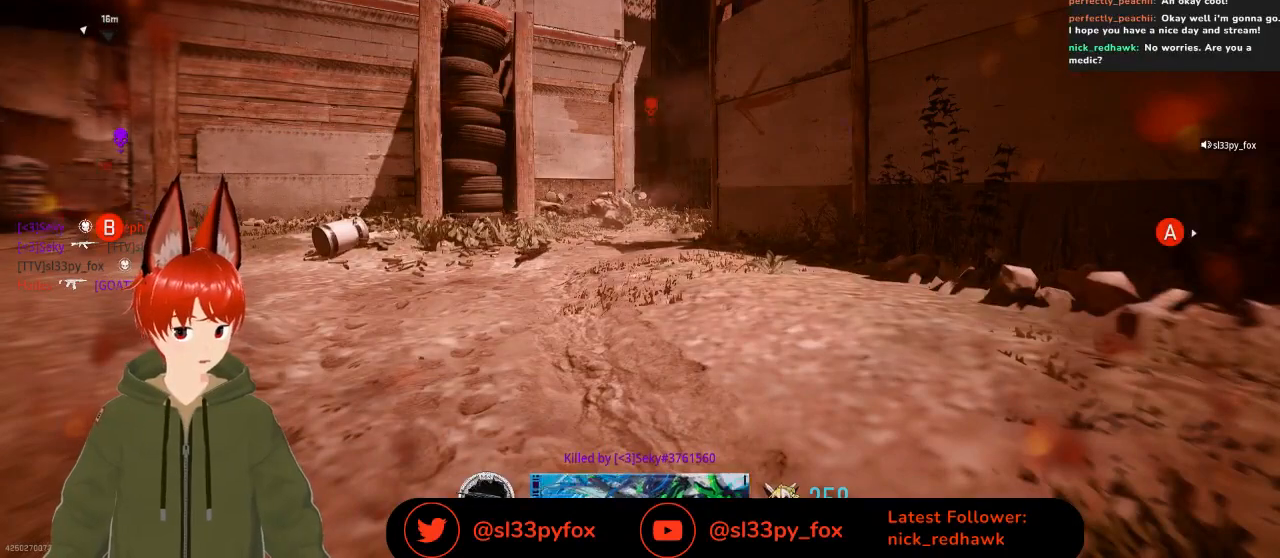
{"buttons": [], "left_stick": "center", "right_stick": "center", "events": []}
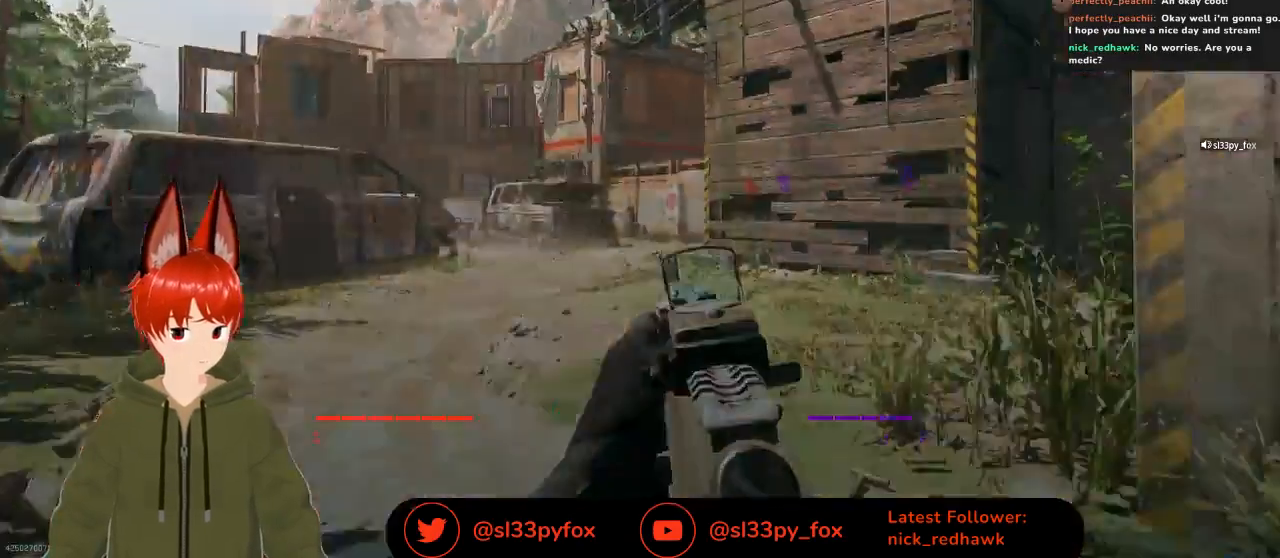
{"buttons": [], "left_stick": "center", "right_stick": "center", "events": [[400, "X", "down"], [433, "X", "up"]]}
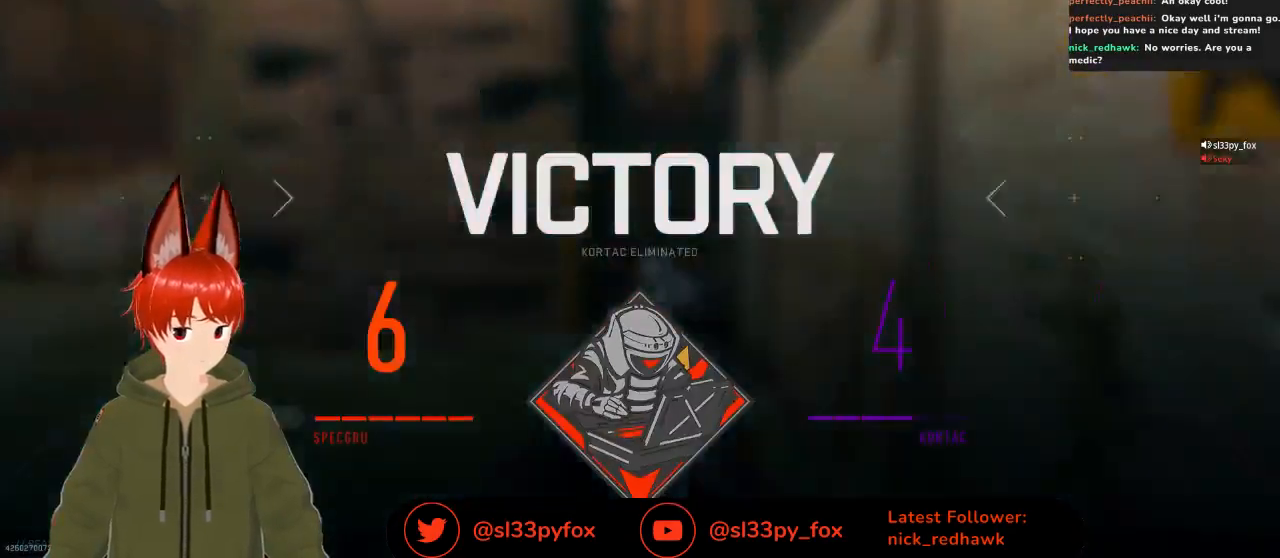
{"buttons": ["SELECT"], "left_stick": "center", "right_stick": "center", "events": [[467, "SELECT", "down"]]}
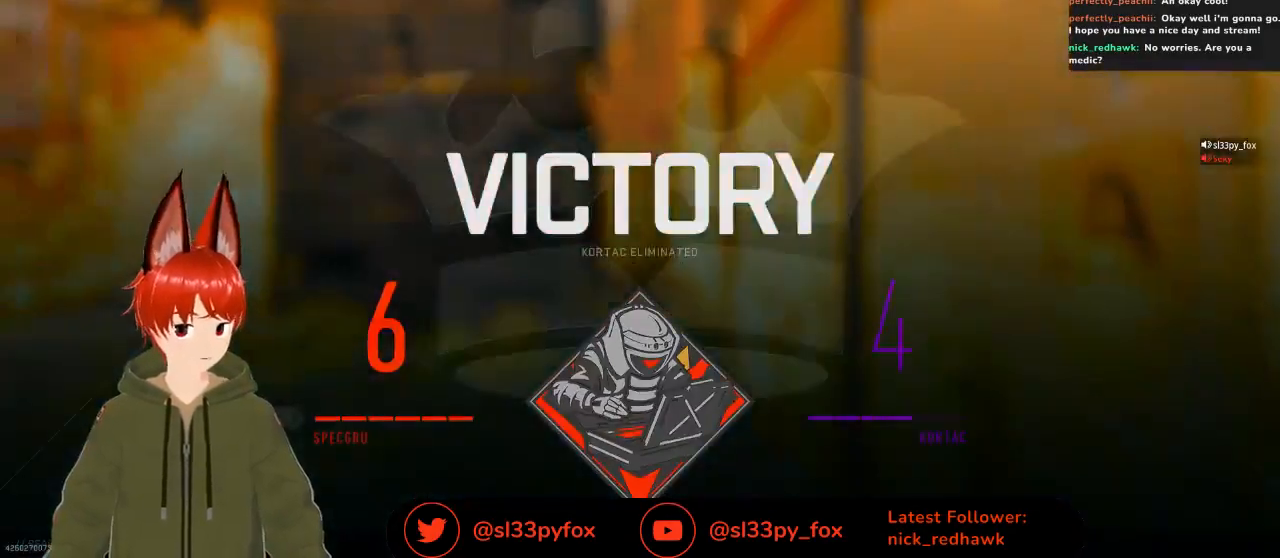
{"buttons": [], "left_stick": "center", "right_stick": "center", "events": [[100, "SELECT", "up"], [300, "SELECT", "down"], [400, "SELECT", "up"]]}
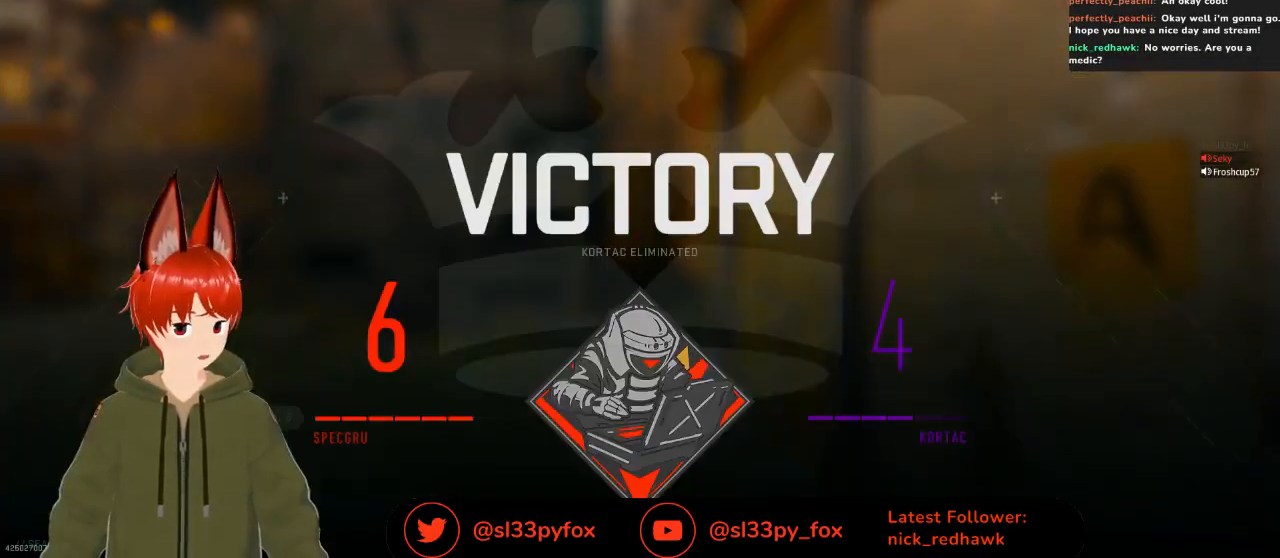
{"buttons": [], "left_stick": "center", "right_stick": "center", "events": []}
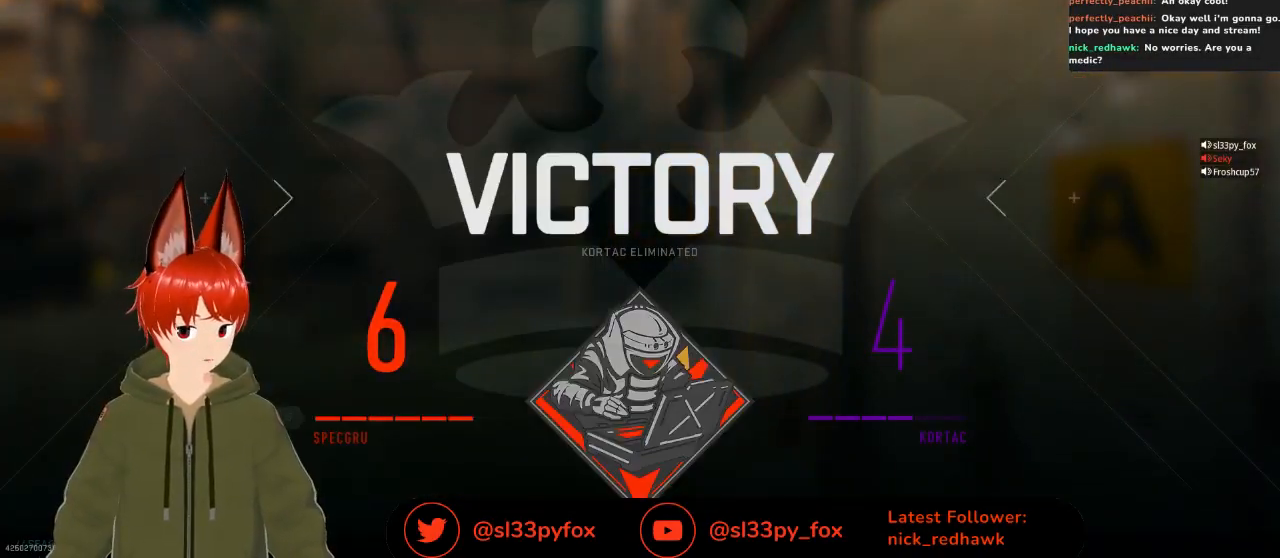
{"buttons": [], "left_stick": "center", "right_stick": "center", "events": []}
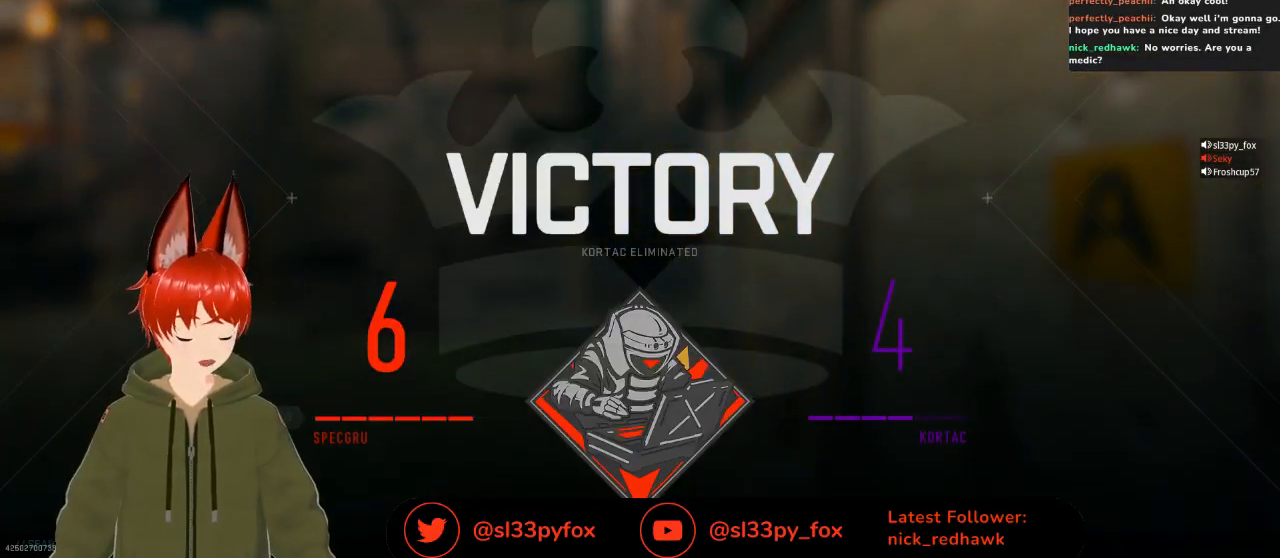
{"buttons": [], "left_stick": "center", "right_stick": "center", "events": []}
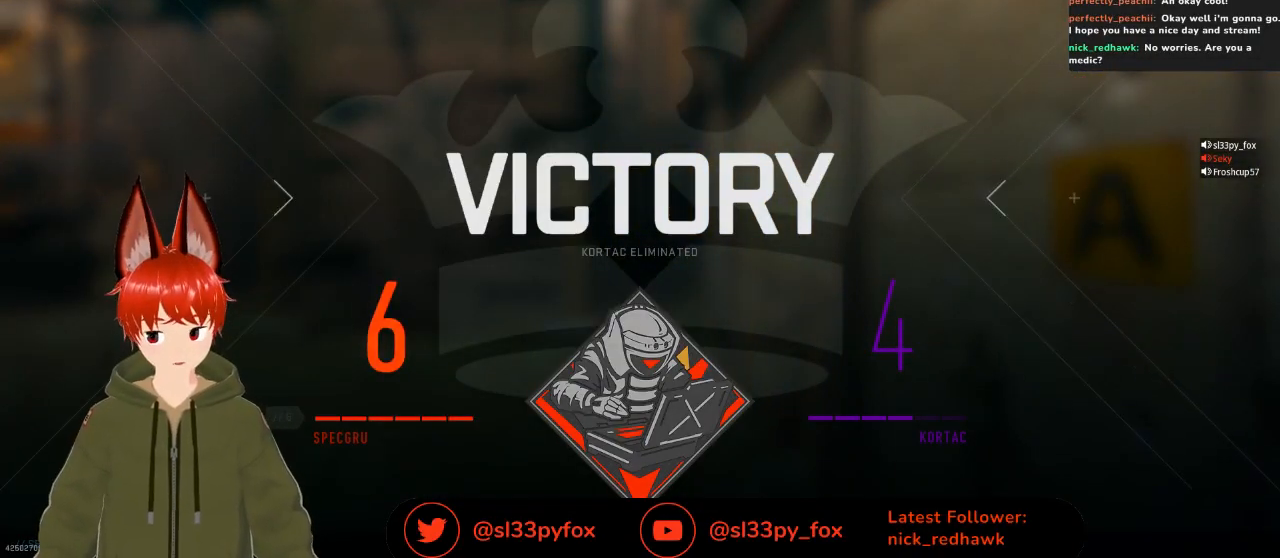
{"buttons": [], "left_stick": "center", "right_stick": "center", "events": []}
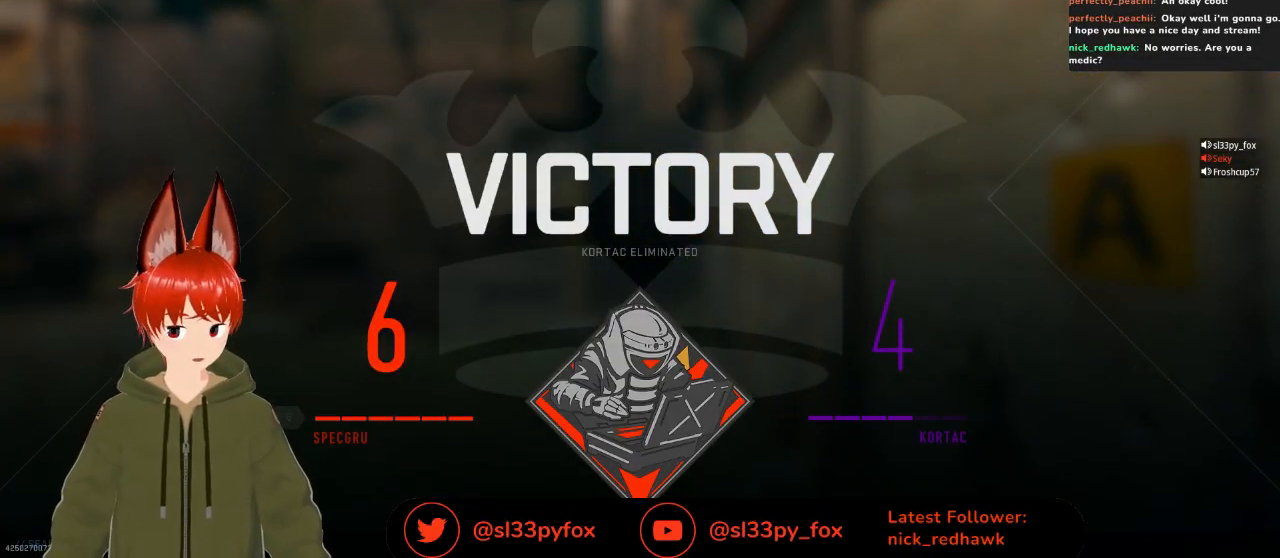
{"buttons": [], "left_stick": "center", "right_stick": "center", "events": []}
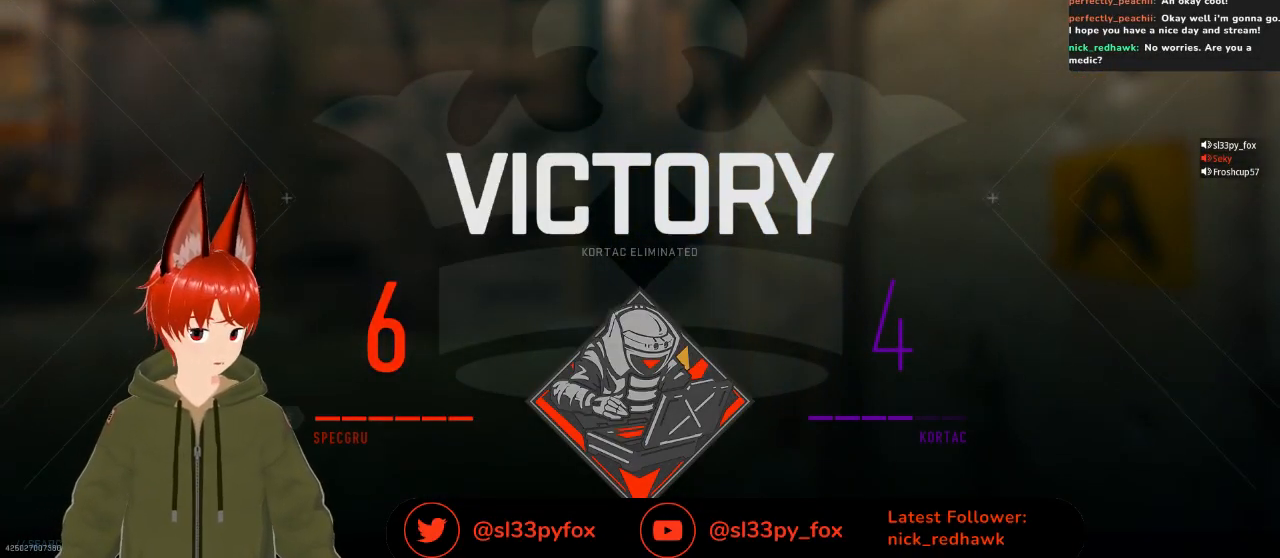
{"buttons": [], "left_stick": "center", "right_stick": "center", "events": []}
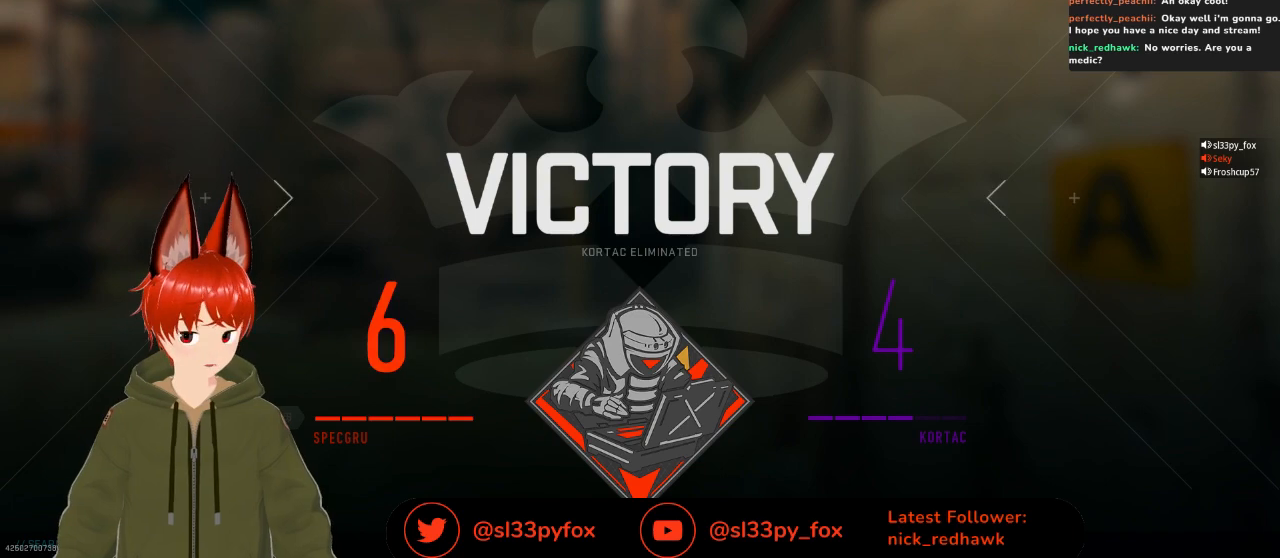
{"buttons": [], "left_stick": "center", "right_stick": "center", "events": []}
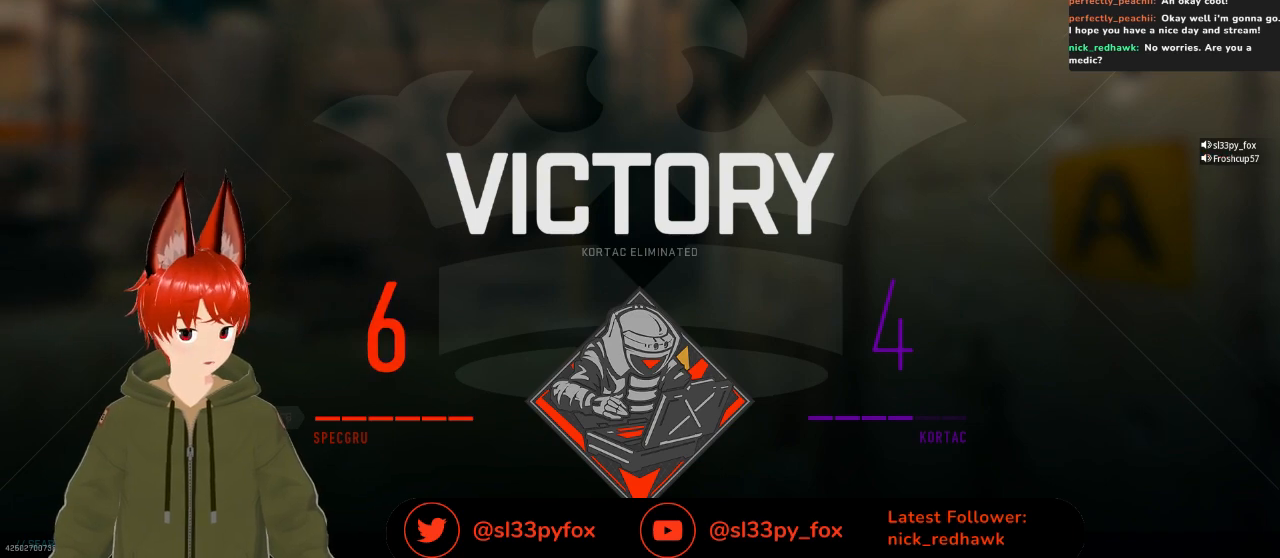
{"buttons": [], "left_stick": "center", "right_stick": "center", "events": []}
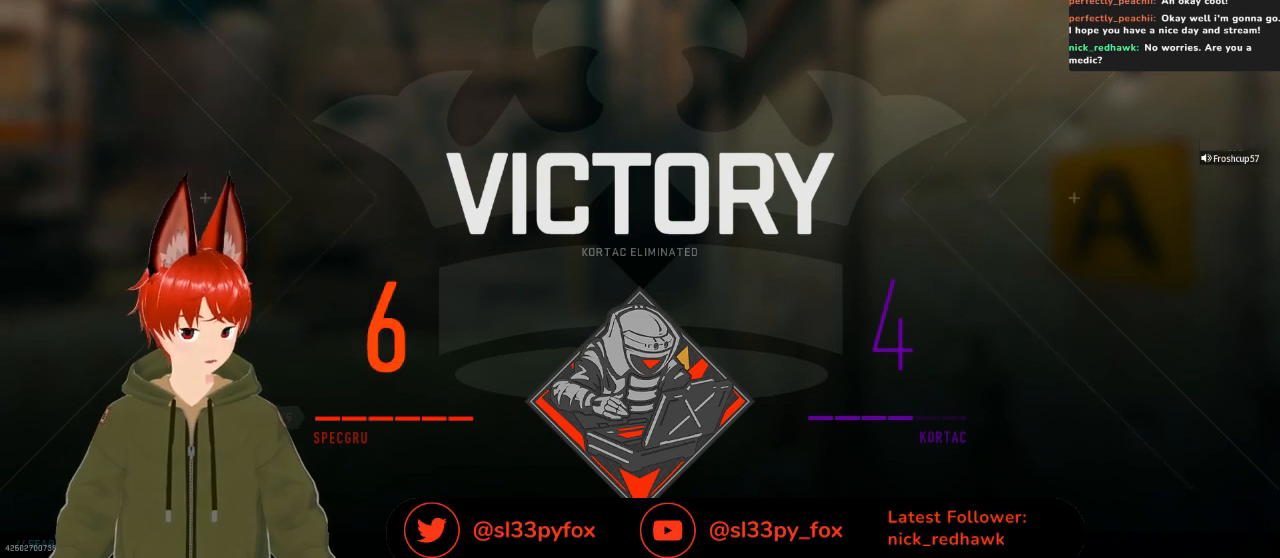
{"buttons": [], "left_stick": "center", "right_stick": "center", "events": [[67, "SELECT", "down"], [233, "SELECT", "up"]]}
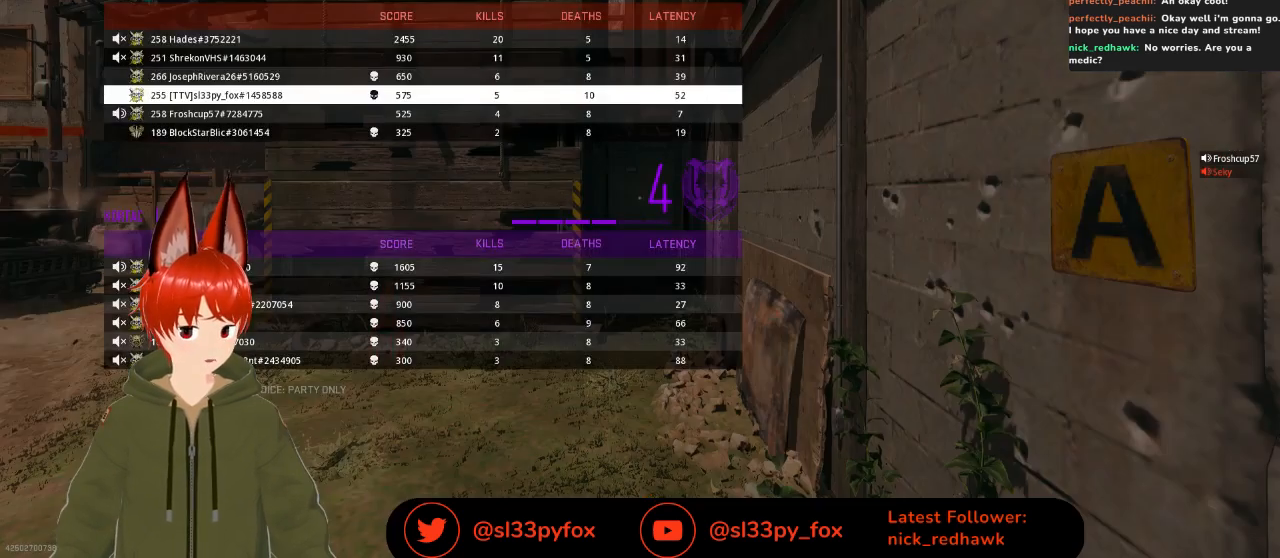
{"buttons": [], "left_stick": "center", "right_stick": "center", "events": [[233, "DPAD_UP", "down"], [333, "DPAD_UP", "up"], [433, "DPAD_UP", "down"], [500, "DPAD_UP", "up"]]}
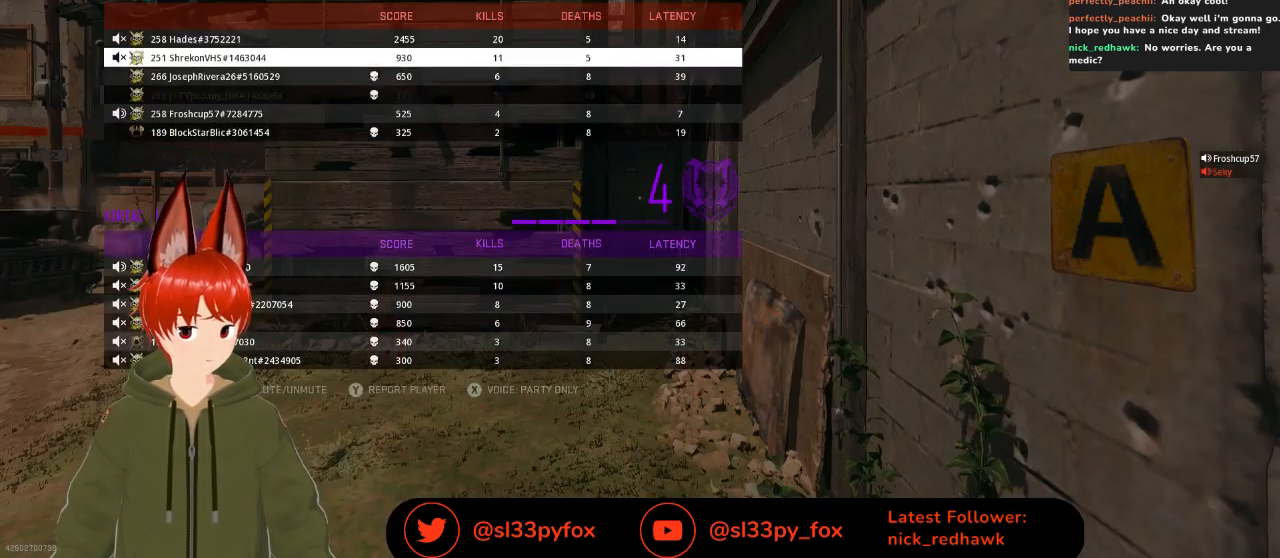
{"buttons": [], "left_stick": "center", "right_stick": "center", "events": [[67, "DPAD_UP", "down"], [133, "DPAD_UP", "up"]]}
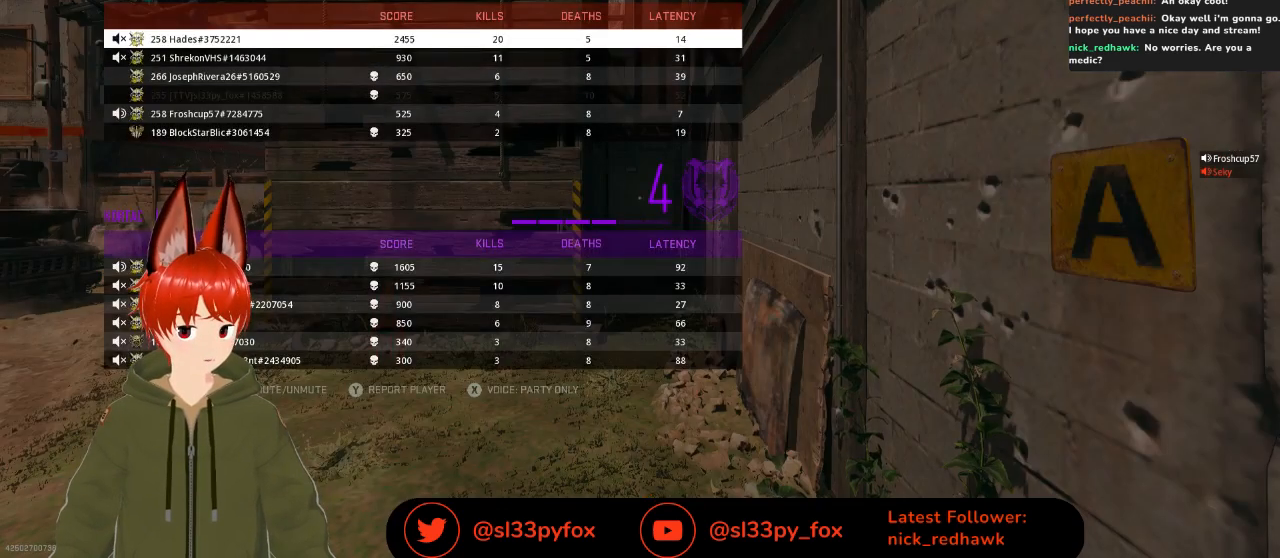
{"buttons": ["DPAD_DOWN"], "left_stick": "center", "right_stick": "center", "events": [[33, "DPAD_DOWN", "down"], [133, "DPAD_DOWN", "up"], [267, "DPAD_DOWN", "down"], [333, "DPAD_DOWN", "up"], [433, "DPAD_DOWN", "down"]]}
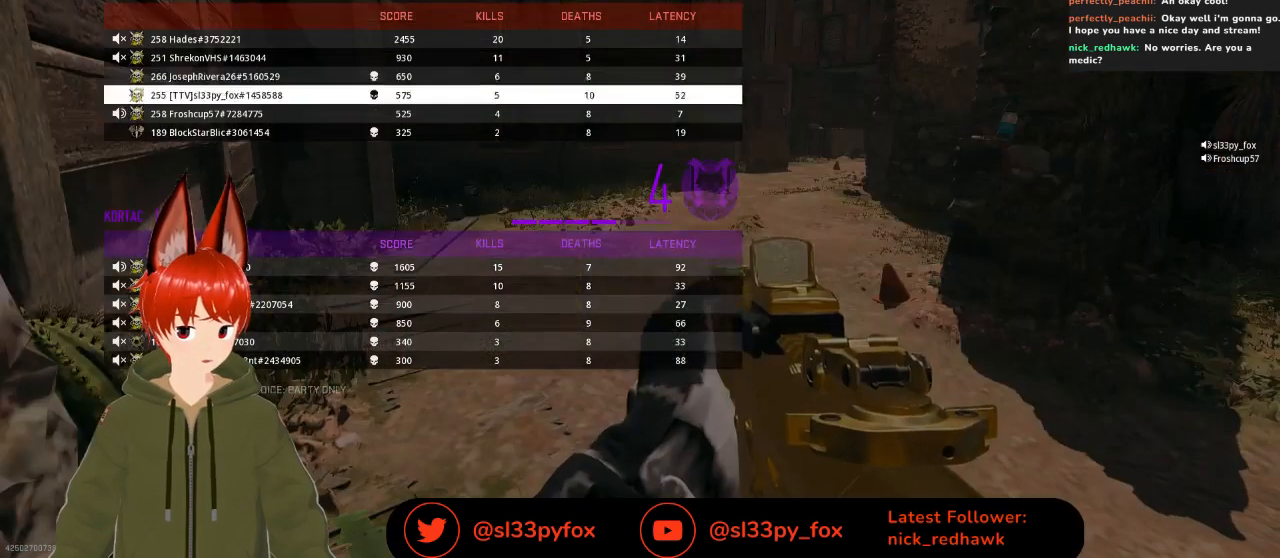
{"buttons": [], "left_stick": "center", "right_stick": "center", "events": [[33, "DPAD_DOWN", "up"], [133, "DPAD_DOWN", "down"], [200, "DPAD_DOWN", "up"], [400, "DPAD_UP", "down"], [500, "DPAD_UP", "up"]]}
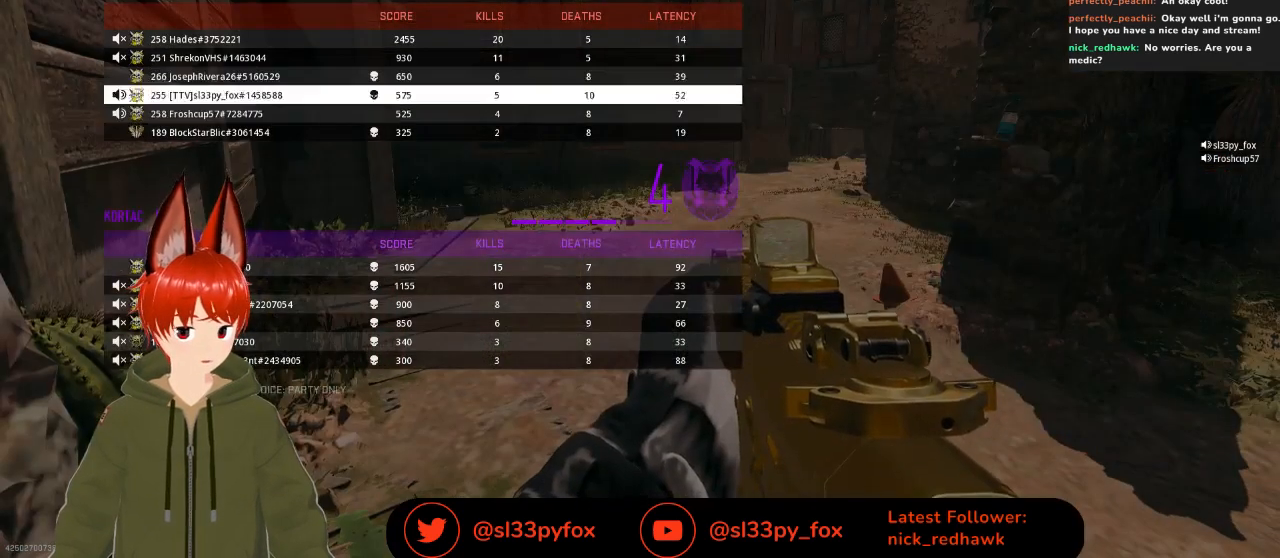
{"buttons": [], "left_stick": "center", "right_stick": "center", "events": [[67, "DPAD_UP", "down"], [167, "DPAD_UP", "up"], [233, "DPAD_UP", "down"], [300, "DPAD_UP", "up"], [333, "DPAD_UP", "down"], [467, "DPAD_UP", "up"]]}
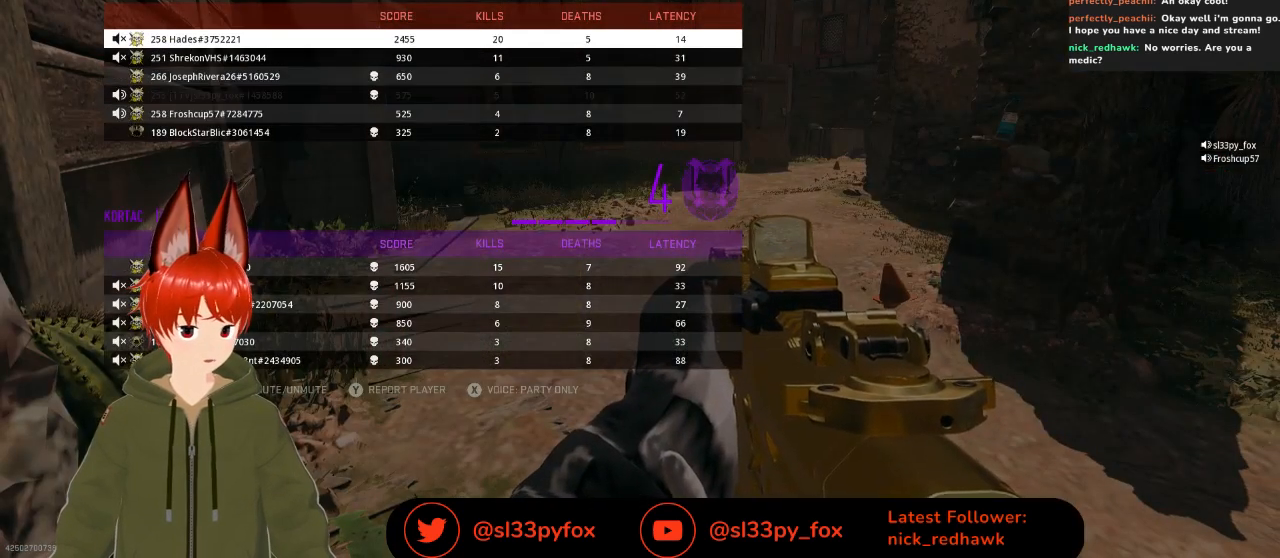
{"buttons": [], "left_stick": "center", "right_stick": "center", "events": []}
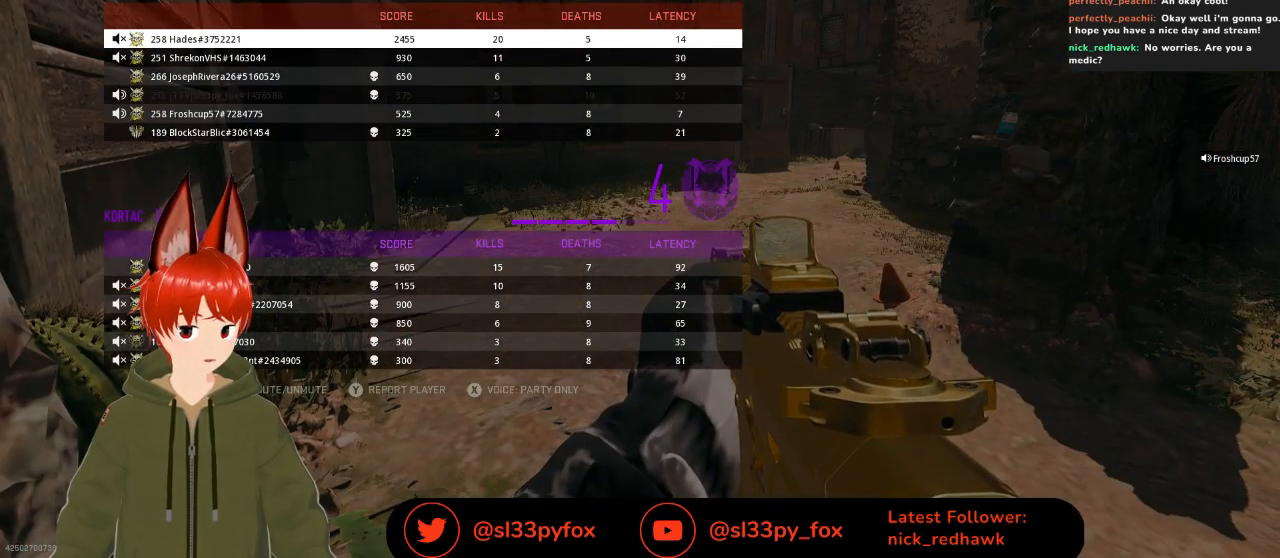
{"buttons": ["SELECT"], "left_stick": "center", "right_stick": "center", "events": [[367, "SELECT", "down"]]}
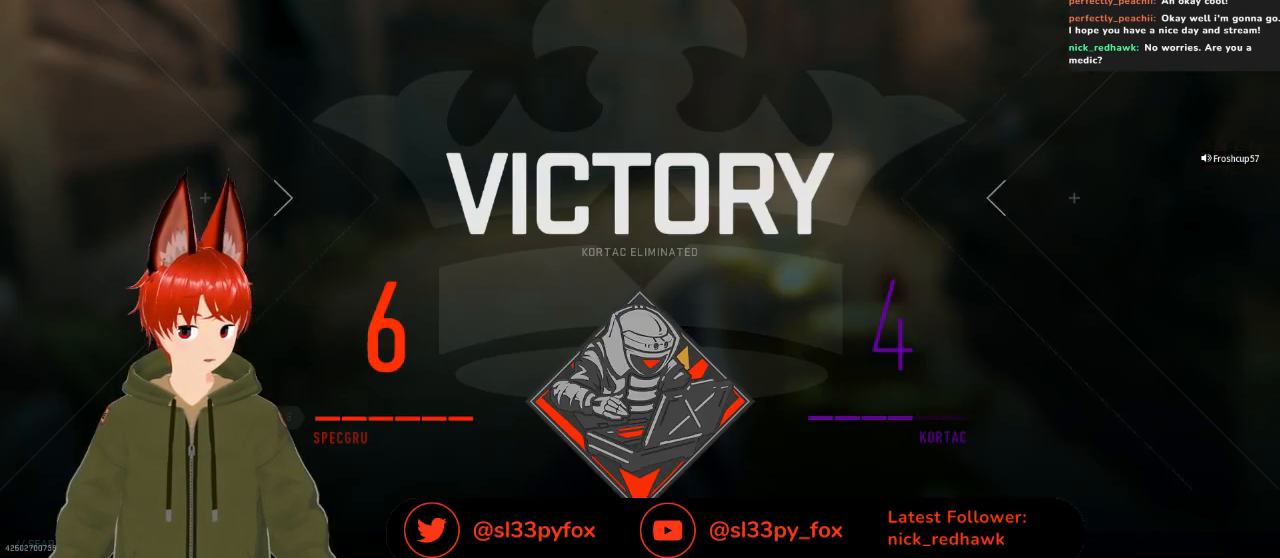
{"buttons": [], "left_stick": "center", "right_stick": "center", "events": [[67, "SELECT", "up"]]}